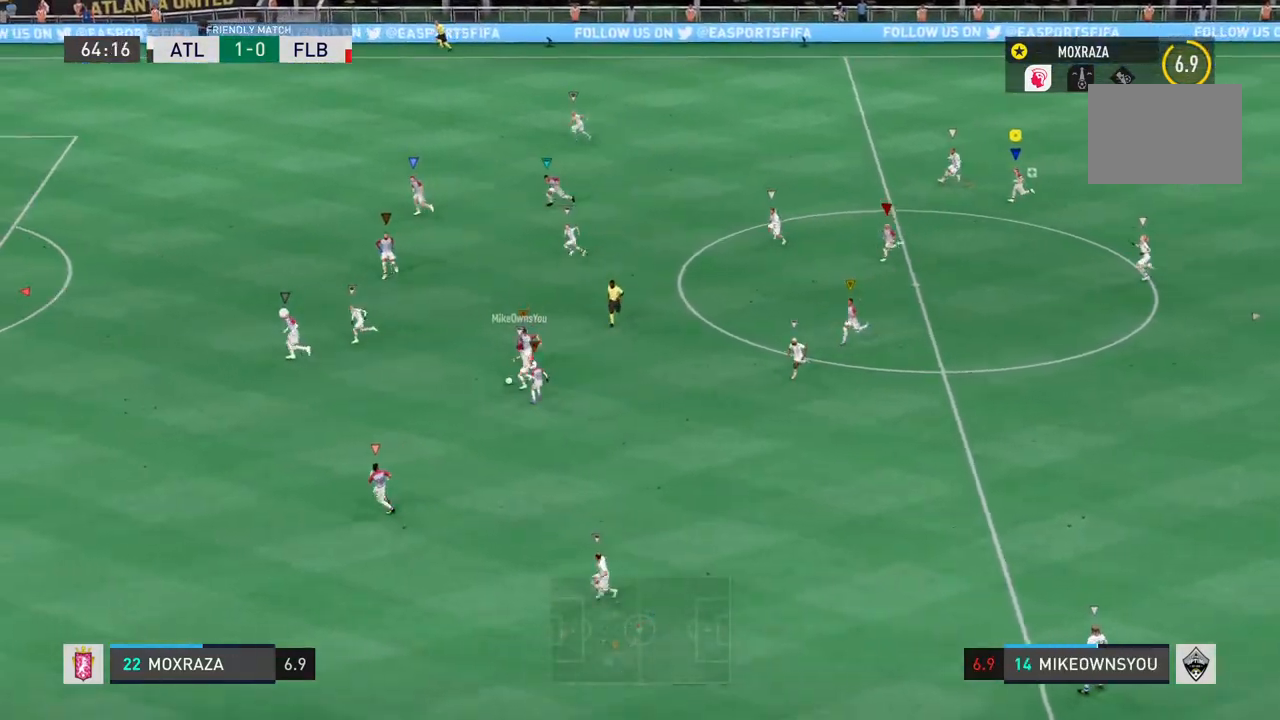
Gameplay with a controller (PlayStation layout); each line is a JSON object with the inputs held at the frame after it. "events" lists button and stick changes between this image and that frame as [ms after this image, input, new state], when the widget could be followed in between. Not read: L3 R3.
{"buttons": [], "left_stick": "left", "right_stick": "center", "events": []}
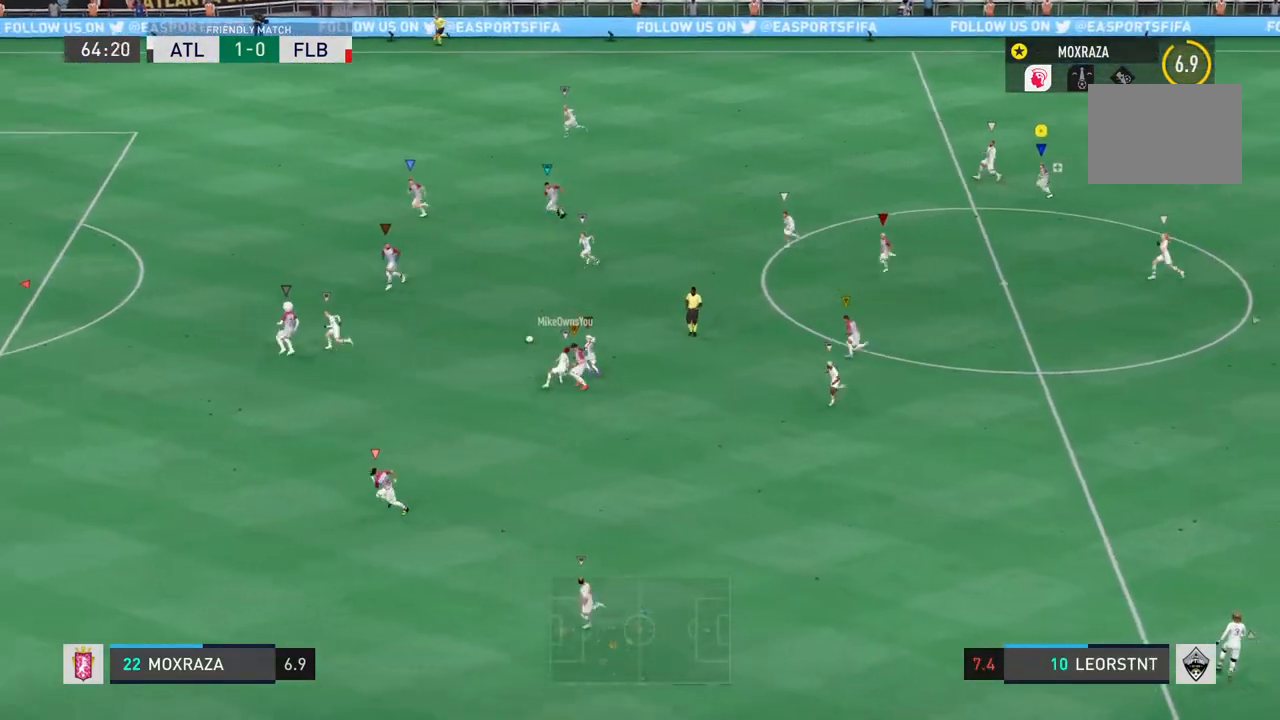
{"buttons": [], "left_stick": "left", "right_stick": "center", "events": []}
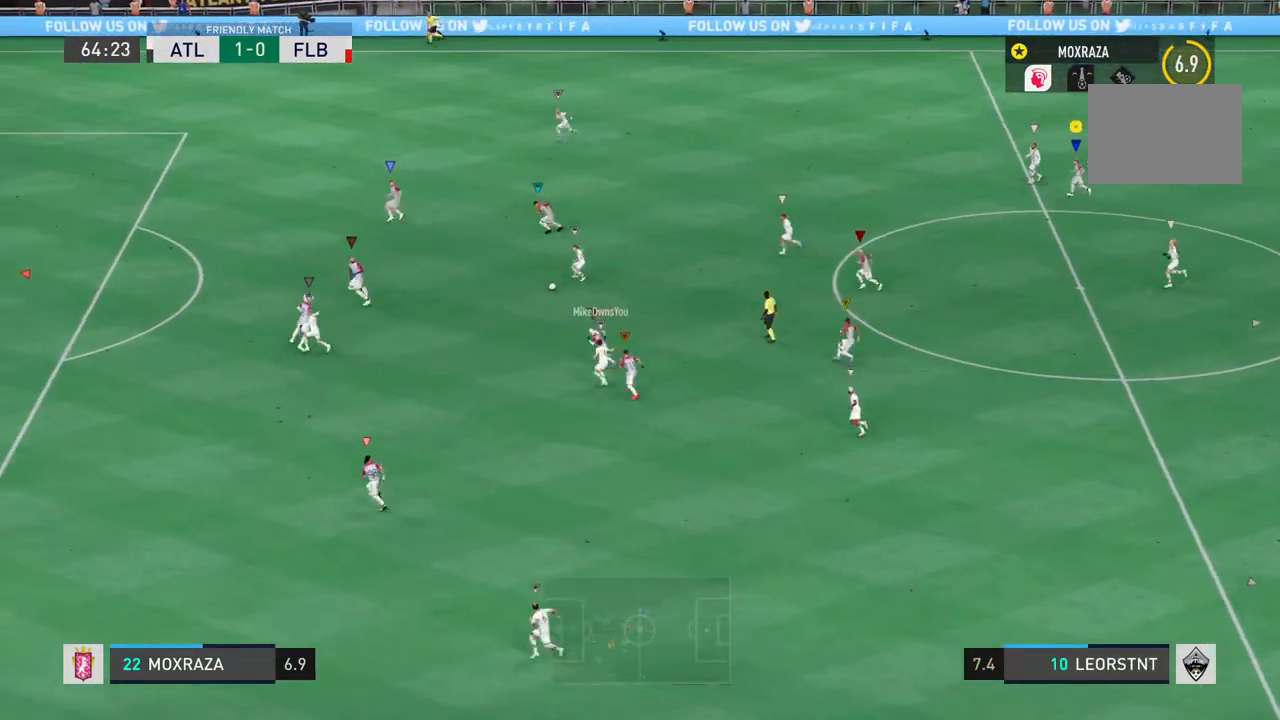
{"buttons": [], "left_stick": "left", "right_stick": "center", "events": []}
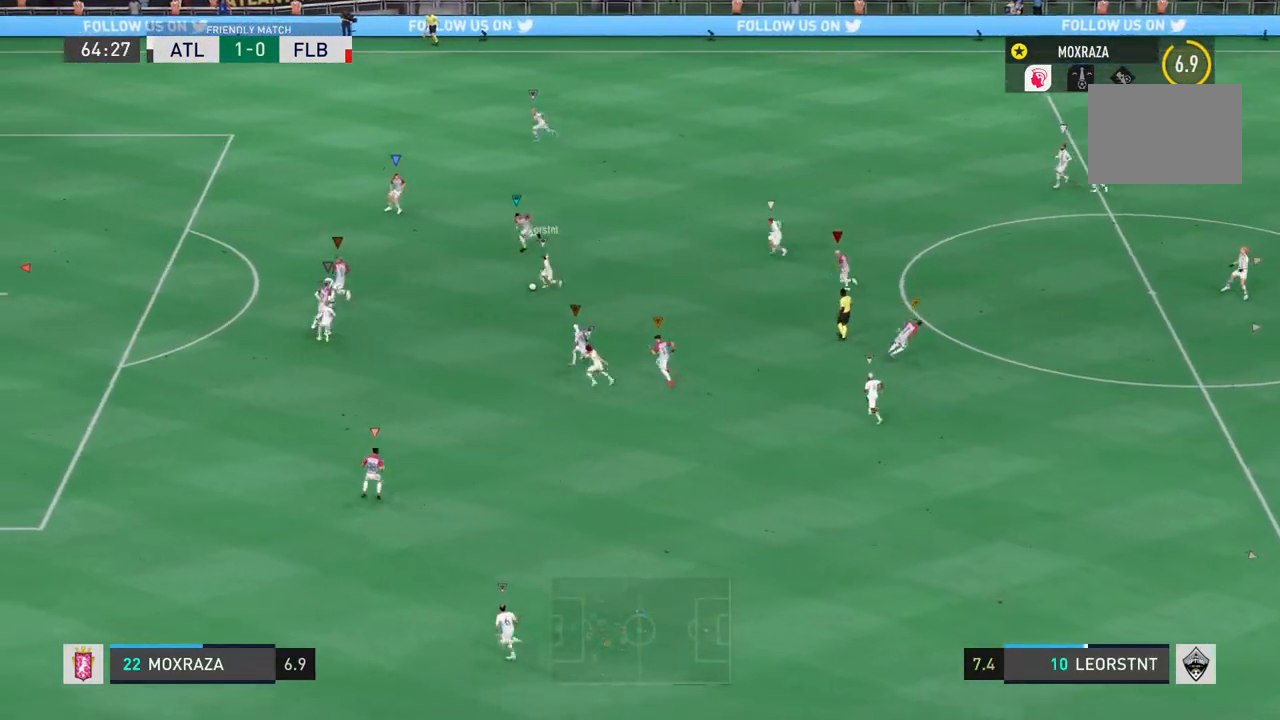
{"buttons": [], "left_stick": "down-left", "right_stick": "center", "events": [[451, "left_stick", "down-left"]]}
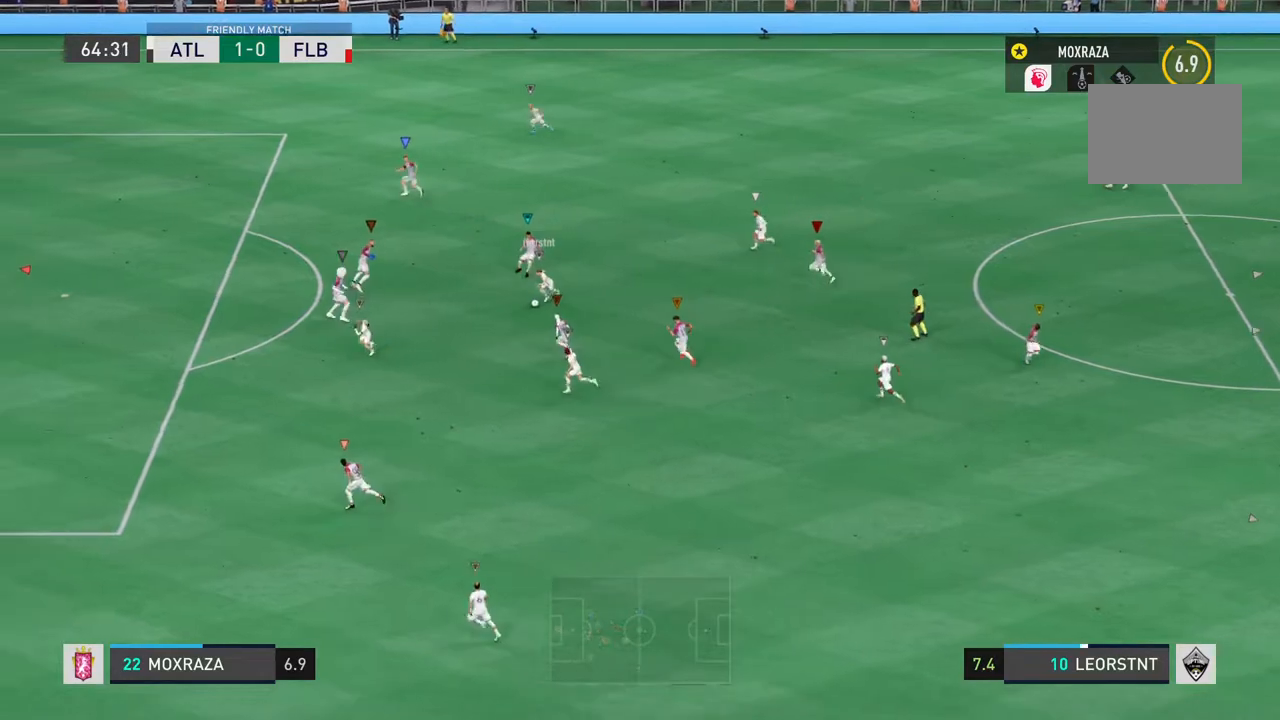
{"buttons": [], "left_stick": "left", "right_stick": "center", "events": [[467, "left_stick", "left"]]}
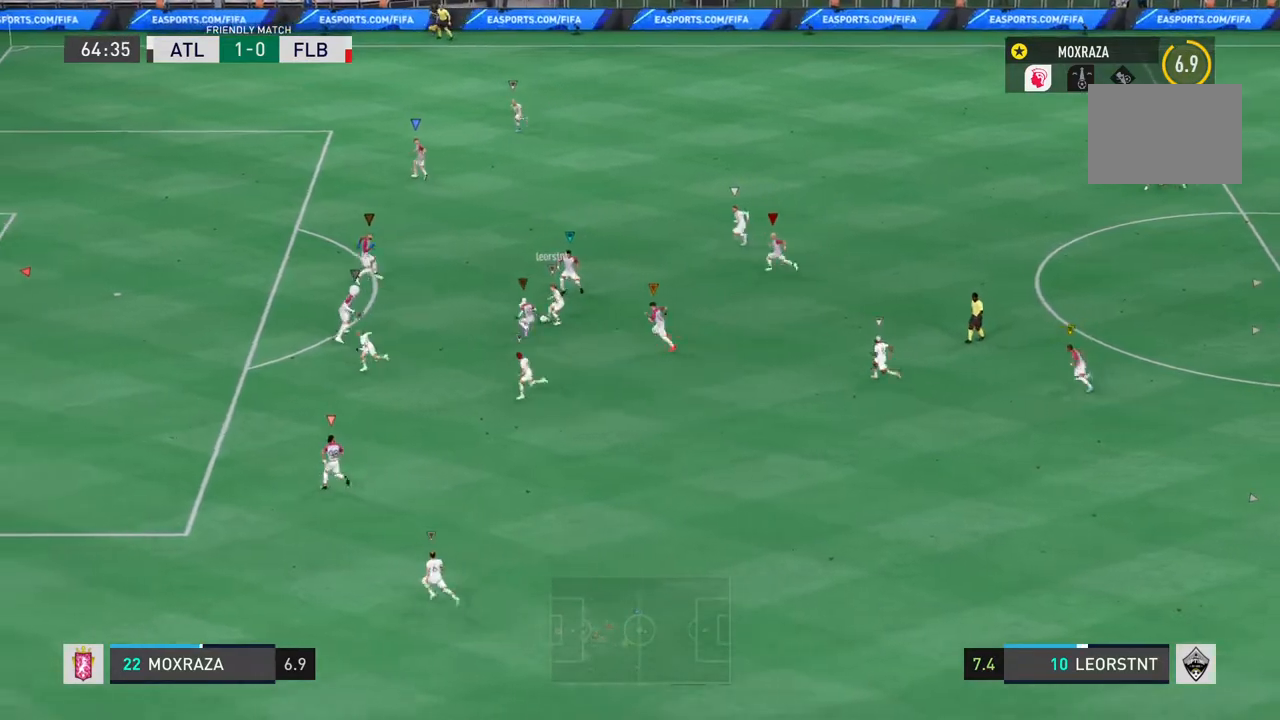
{"buttons": [], "left_stick": "left", "right_stick": "center", "events": []}
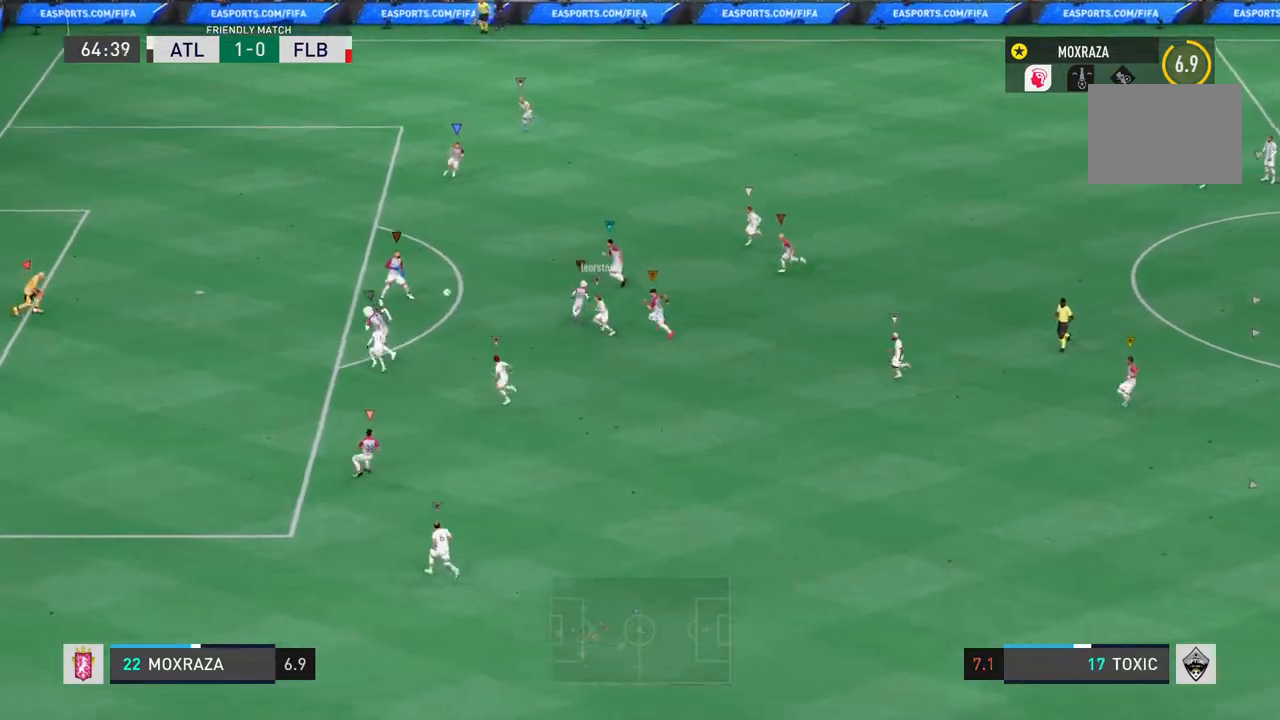
{"buttons": [], "left_stick": "center", "right_stick": "center", "events": [[33, "left_stick", "center"]]}
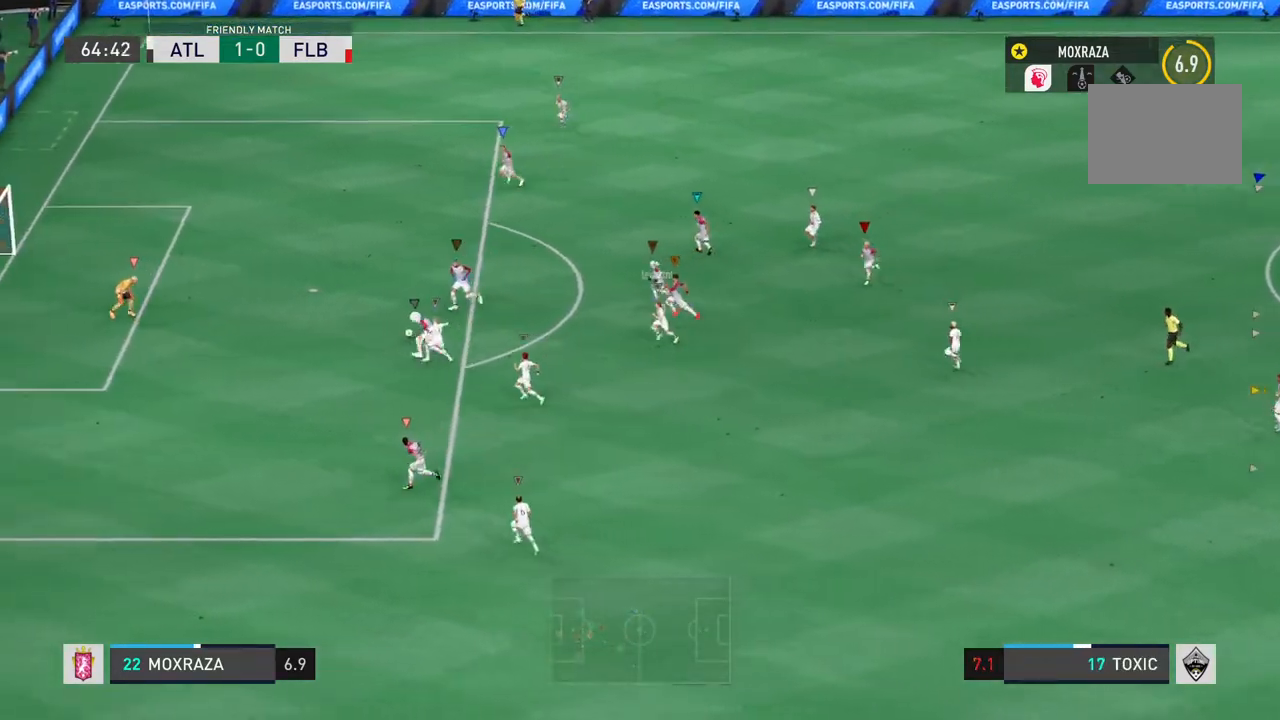
{"buttons": [], "left_stick": "center", "right_stick": "center", "events": []}
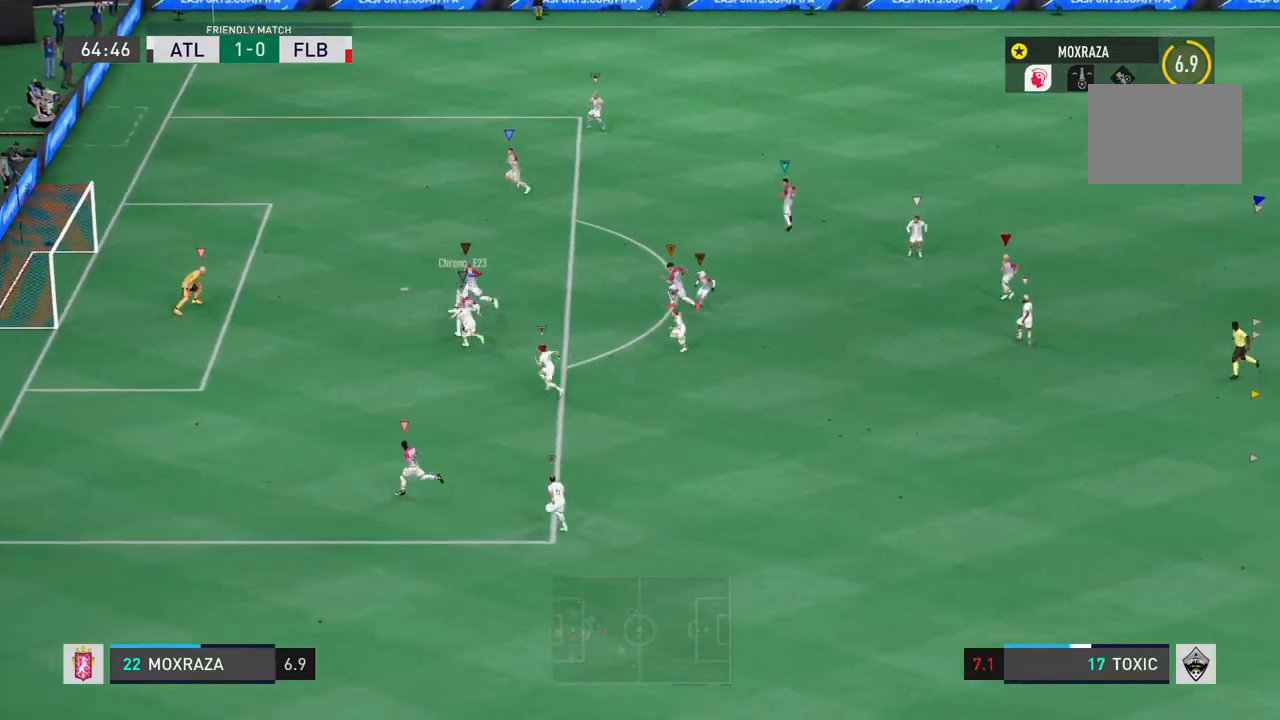
{"buttons": [], "left_stick": "center", "right_stick": "center", "events": []}
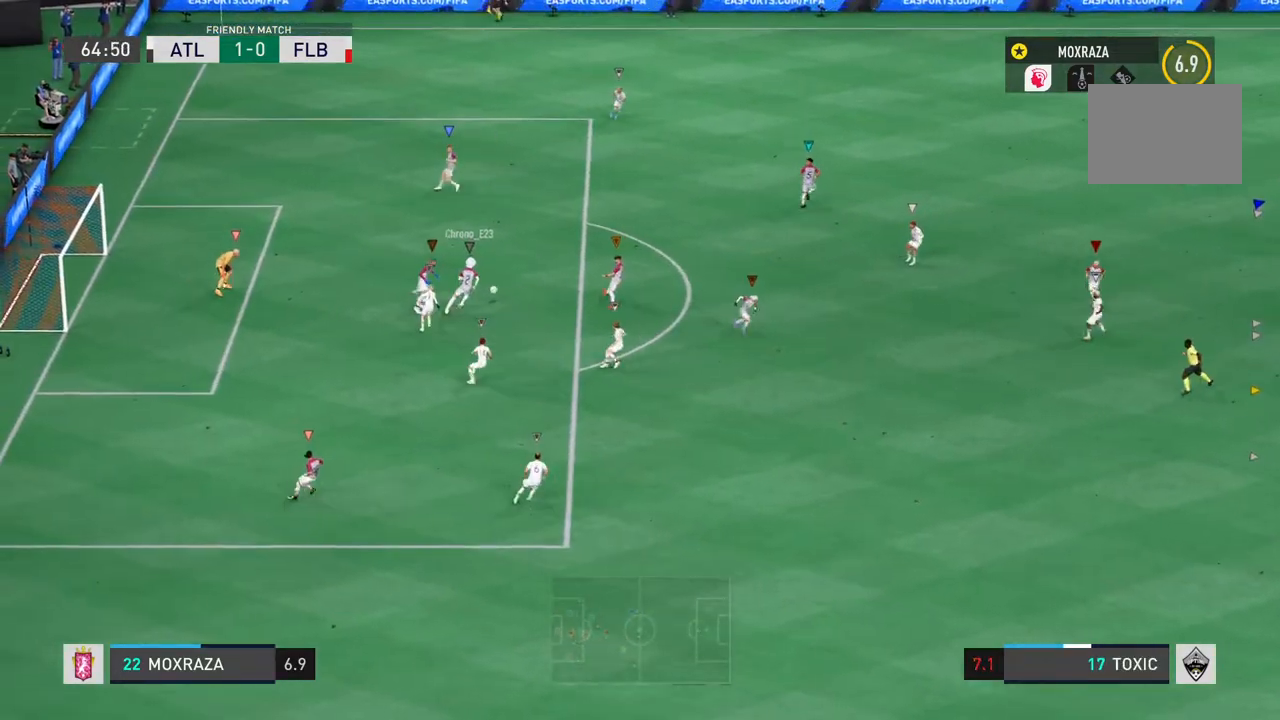
{"buttons": [], "left_stick": "up-left", "right_stick": "center", "events": [[301, "left_stick", "up-left"]]}
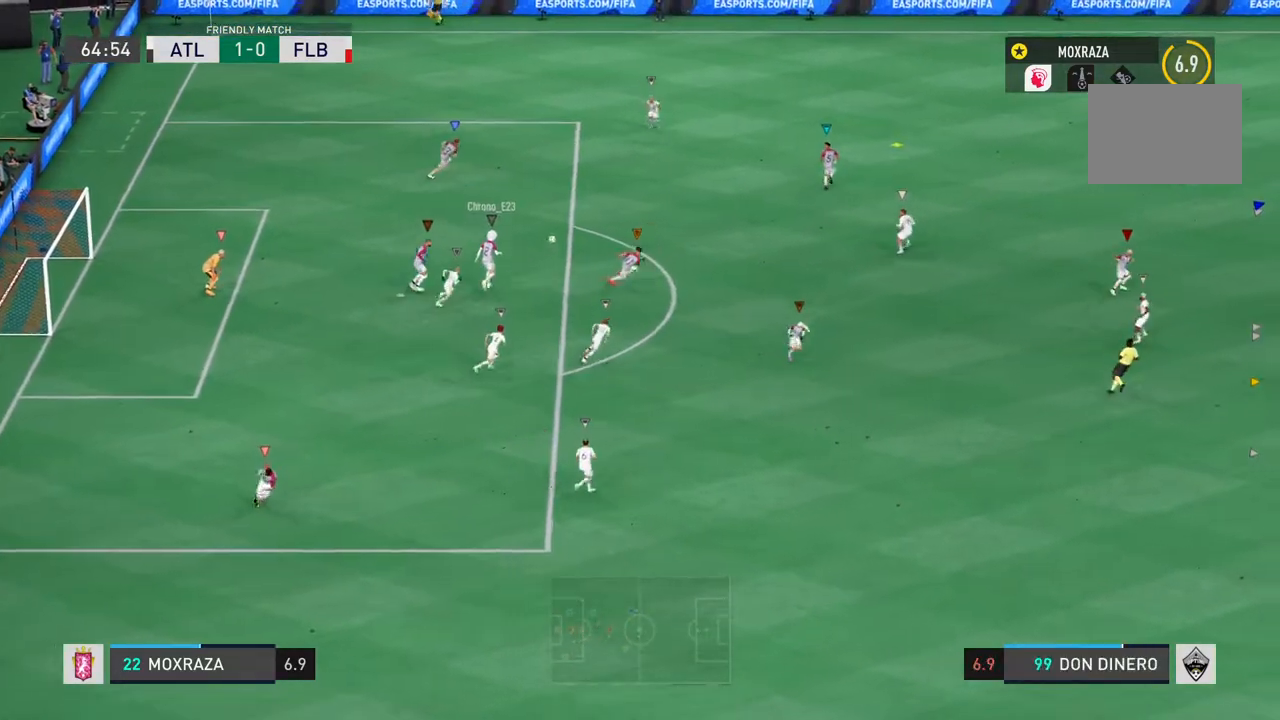
{"buttons": [], "left_stick": "up-left", "right_stick": "center", "events": []}
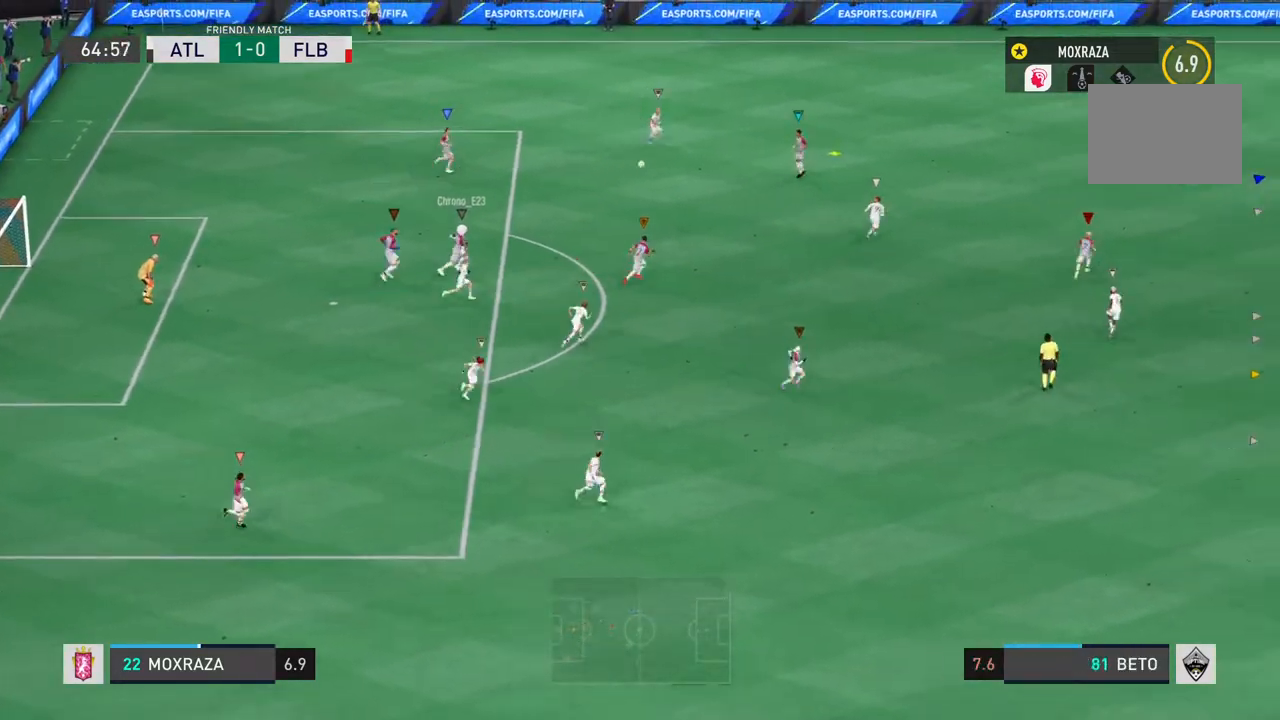
{"buttons": [], "left_stick": "up-left", "right_stick": "center", "events": []}
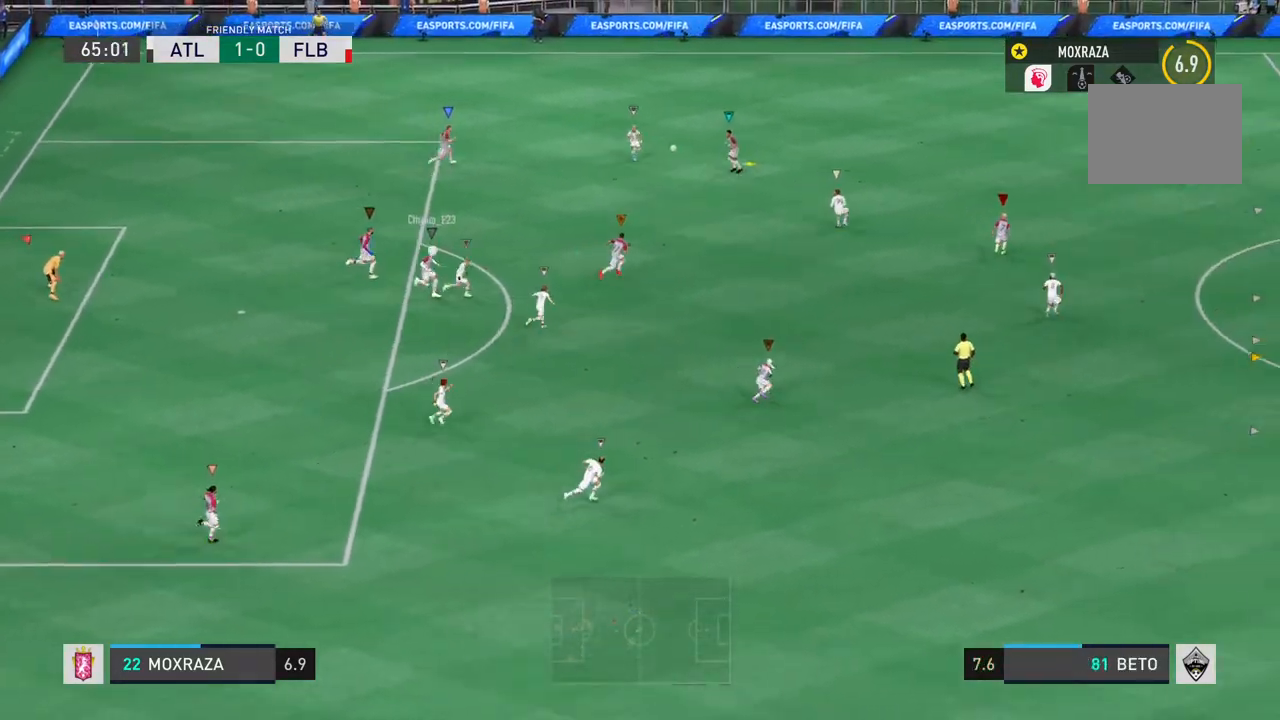
{"buttons": [], "left_stick": "up-left", "right_stick": "center", "events": []}
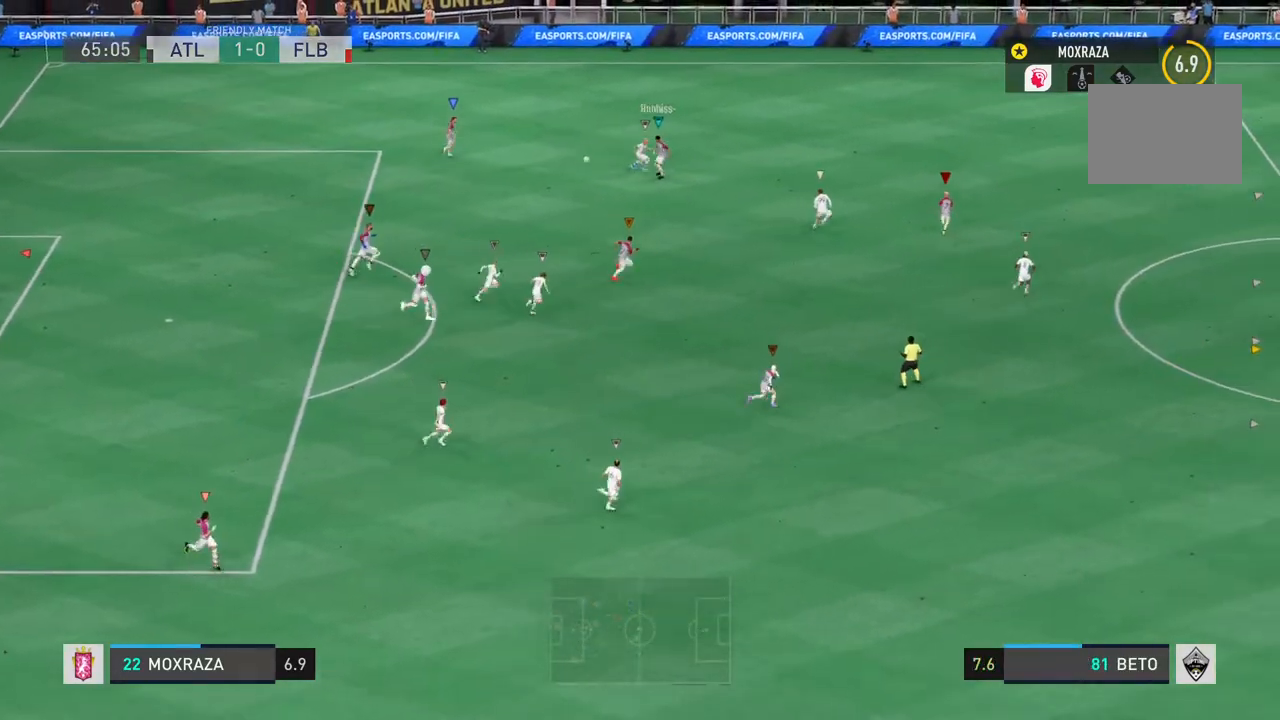
{"buttons": [], "left_stick": "up-left", "right_stick": "center", "events": []}
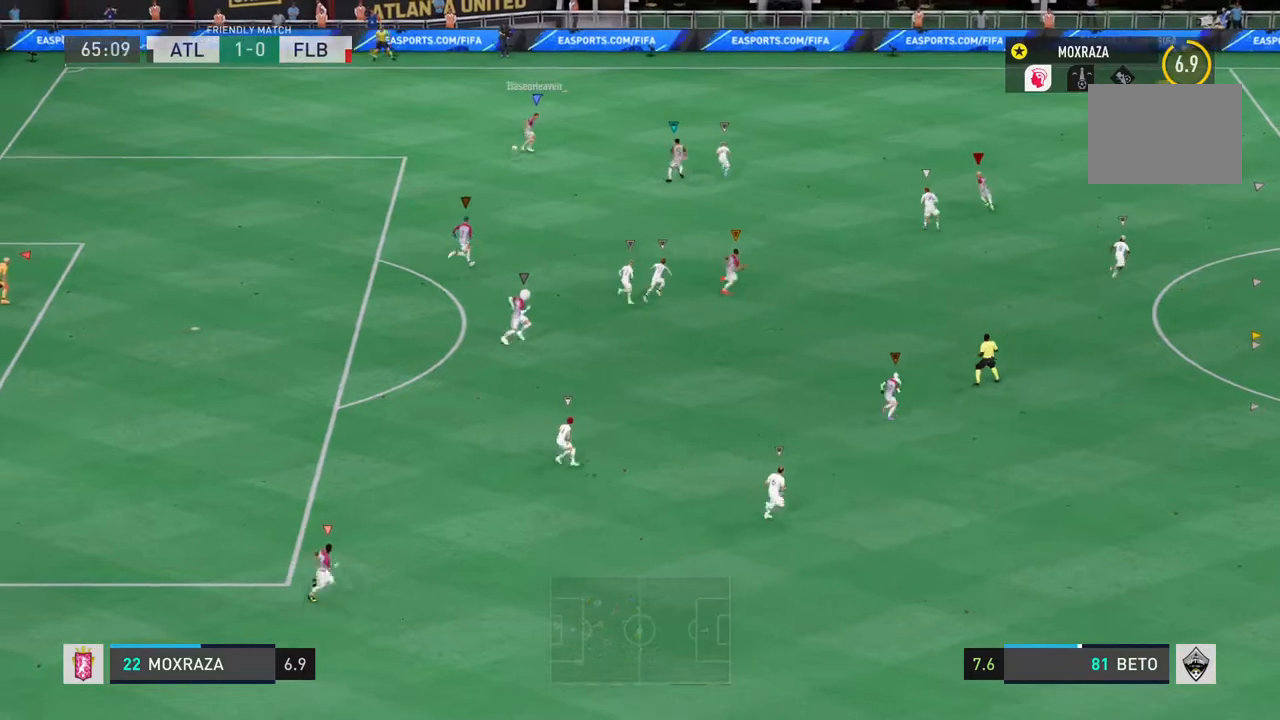
{"buttons": [], "left_stick": "up-left", "right_stick": "center", "events": []}
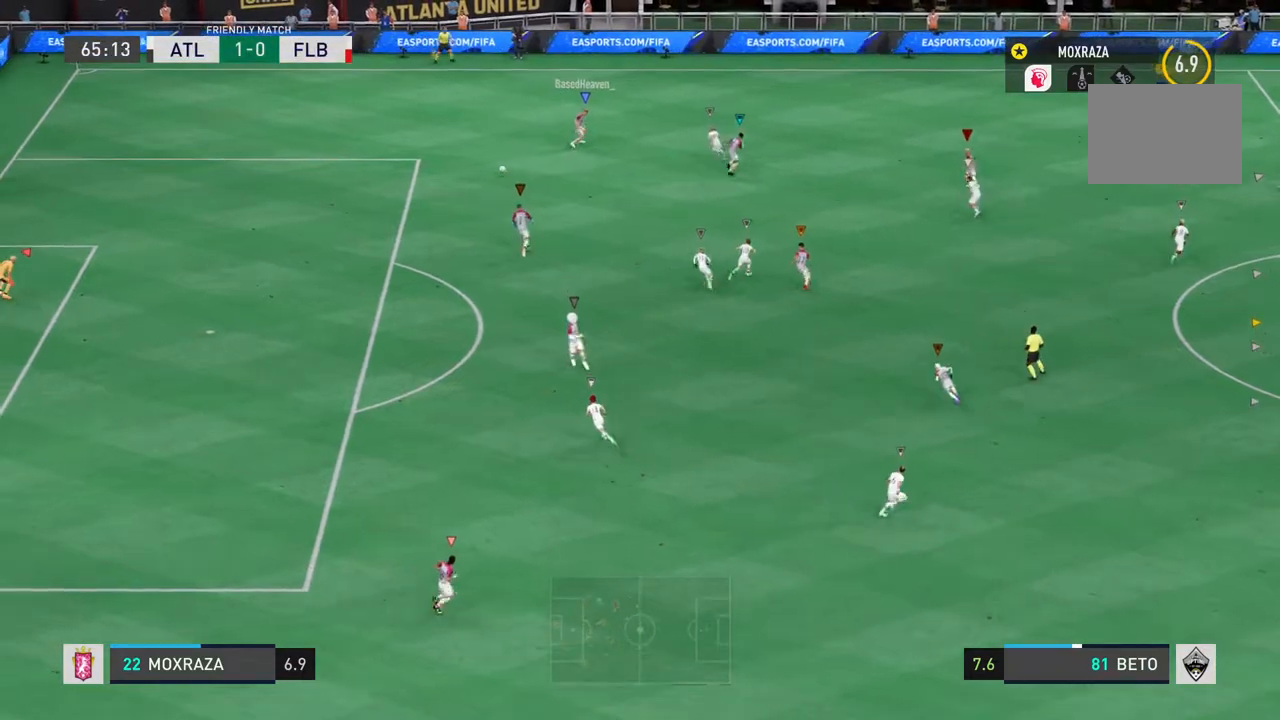
{"buttons": [], "left_stick": "left", "right_stick": "center", "events": [[117, "left_stick", "left"]]}
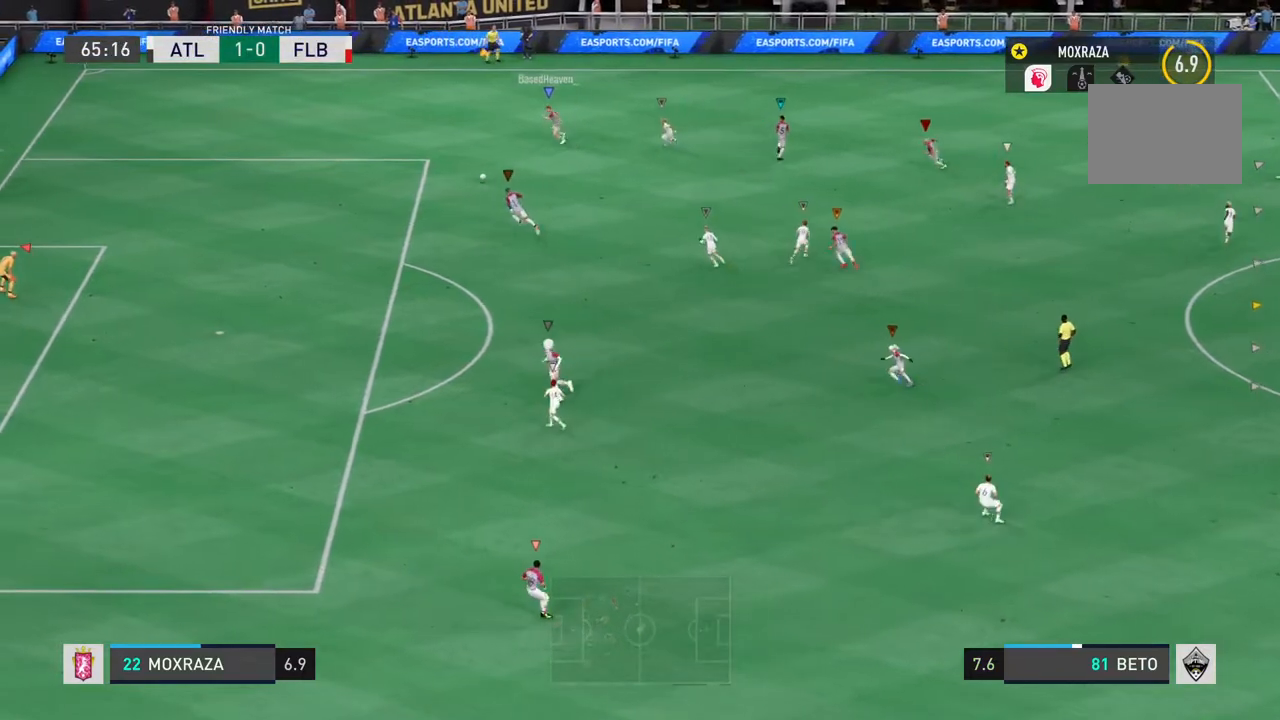
{"buttons": [], "left_stick": "center", "right_stick": "center", "events": [[350, "left_stick", "center"]]}
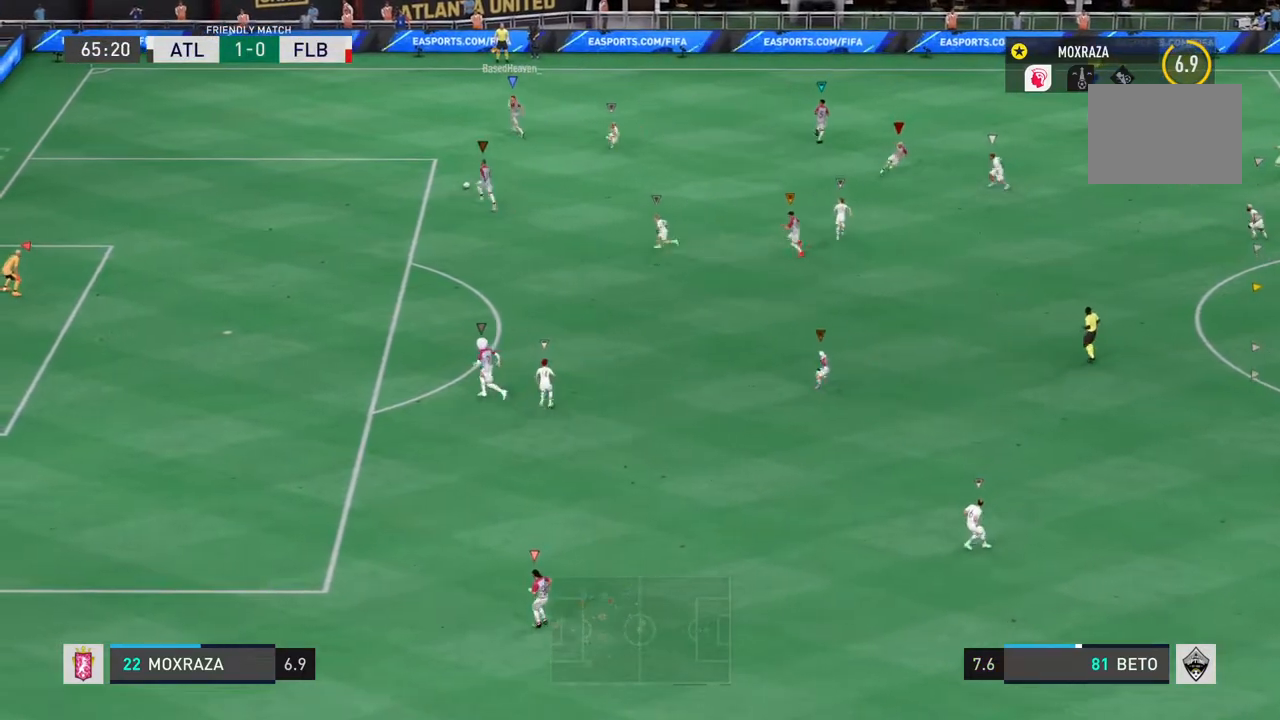
{"buttons": [], "left_stick": "center", "right_stick": "center", "events": []}
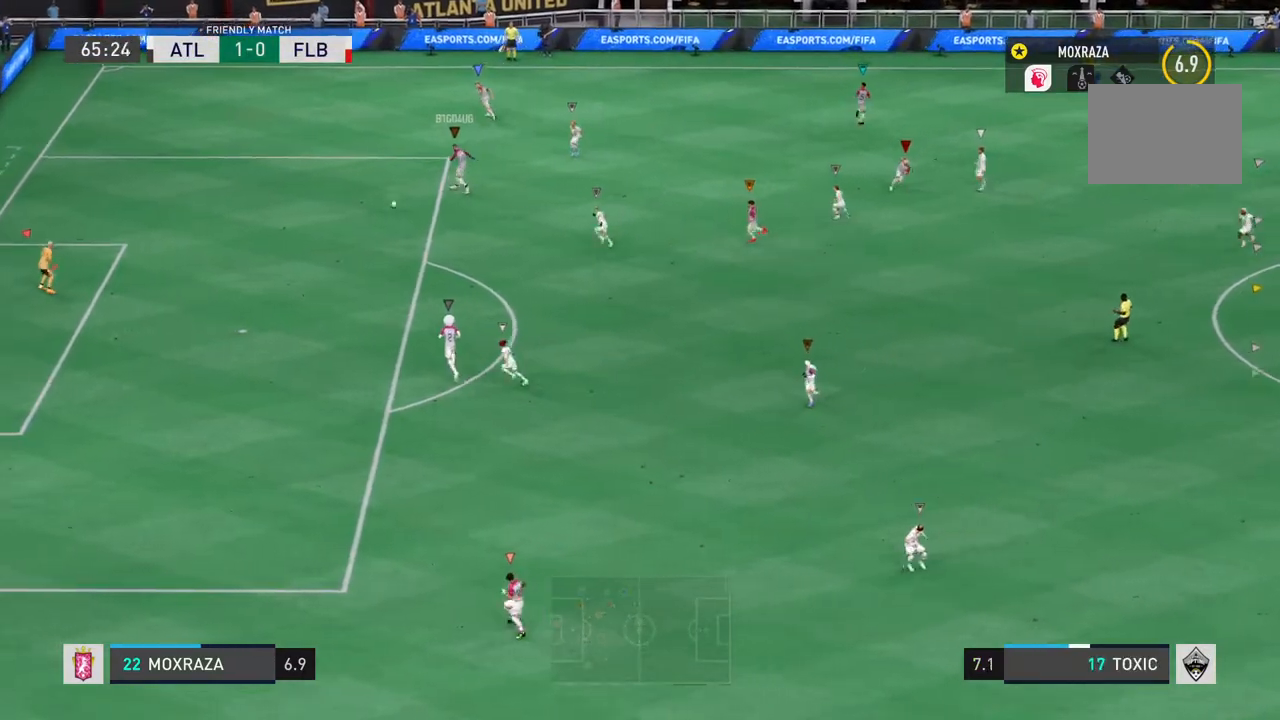
{"buttons": [], "left_stick": "center", "right_stick": "center", "events": []}
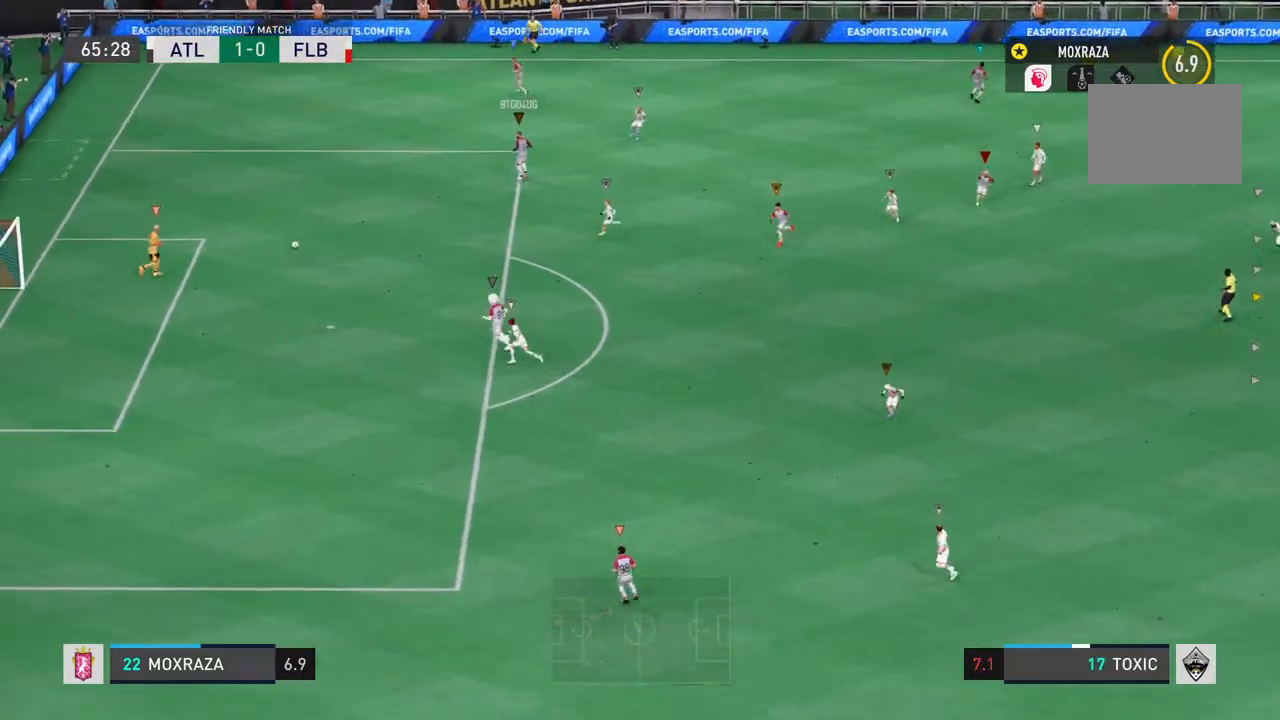
{"buttons": [], "left_stick": "down", "right_stick": "center", "events": [[167, "left_stick", "down-left"], [301, "left_stick", "down"]]}
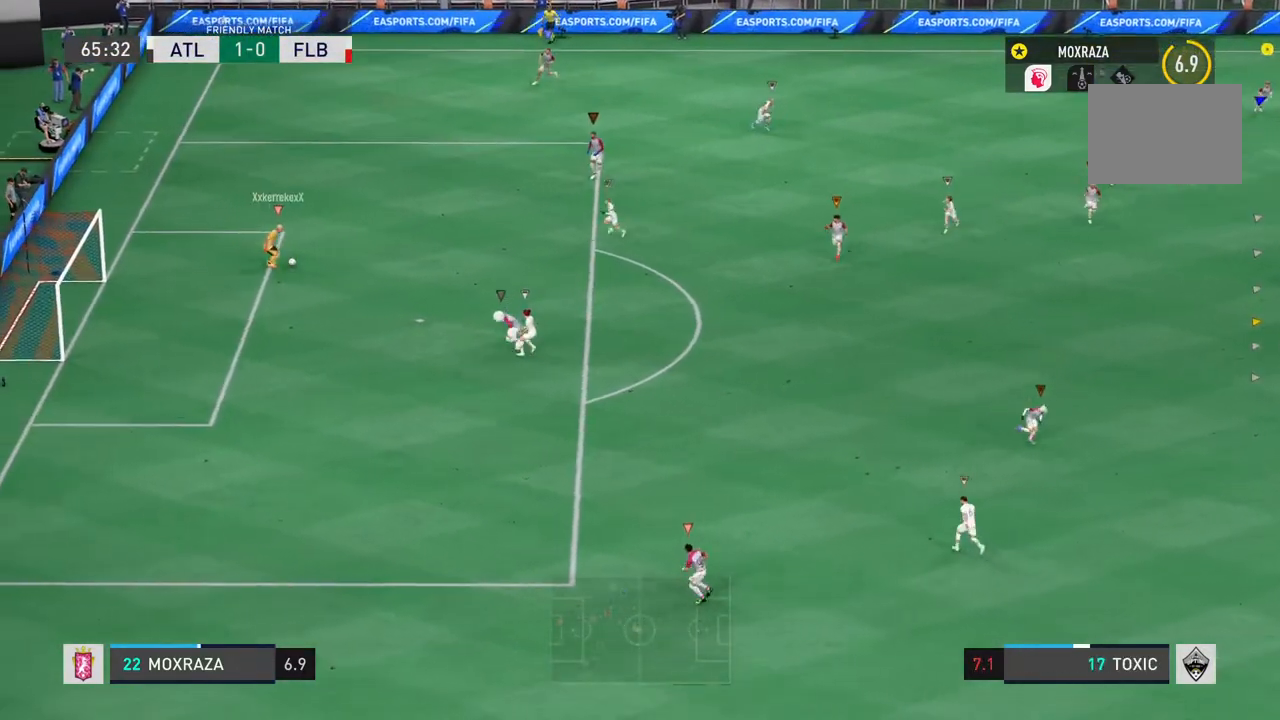
{"buttons": [], "left_stick": "down", "right_stick": "center", "events": []}
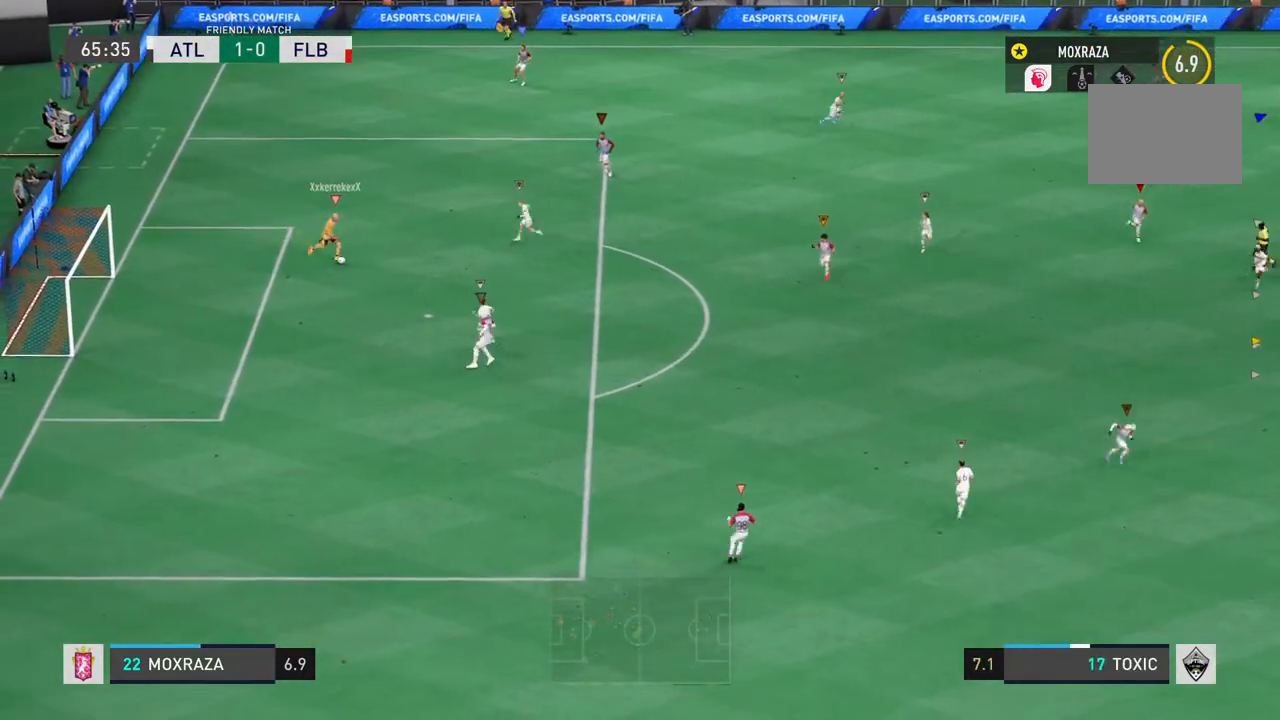
{"buttons": [], "left_stick": "down", "right_stick": "center", "events": []}
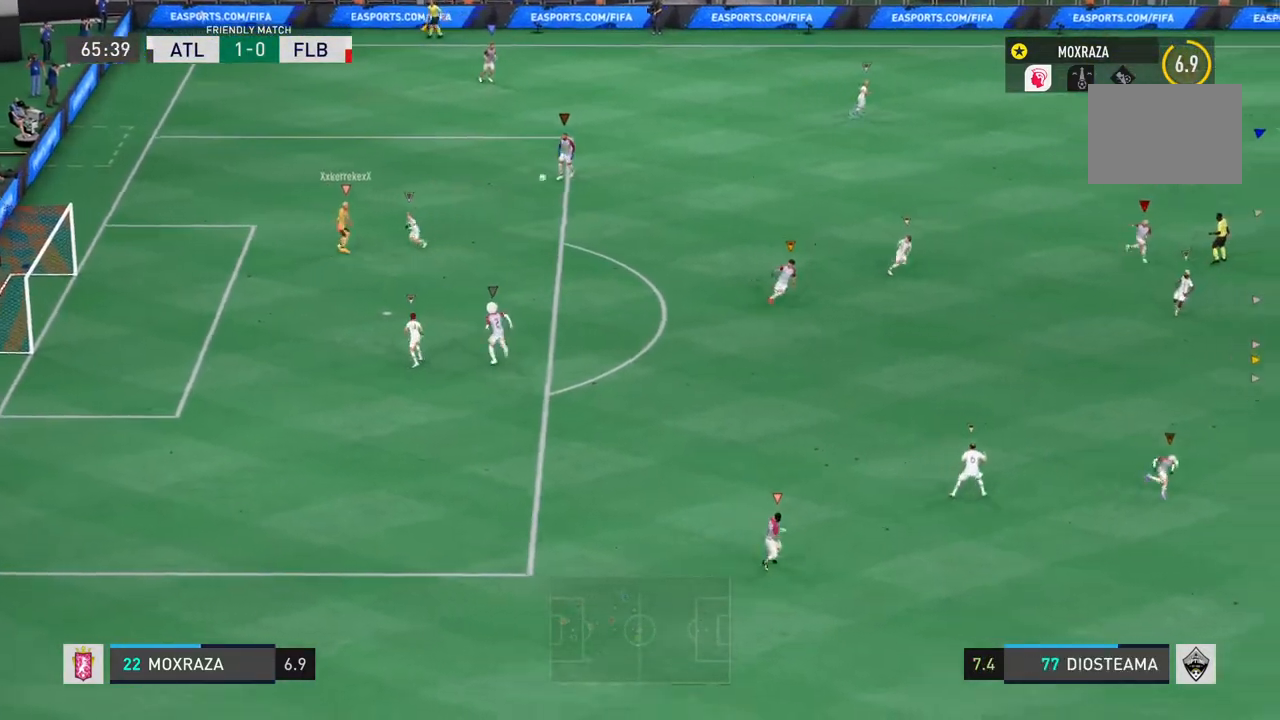
{"buttons": ["R2"], "left_stick": "down", "right_stick": "center", "events": [[417, "R2", "down"]]}
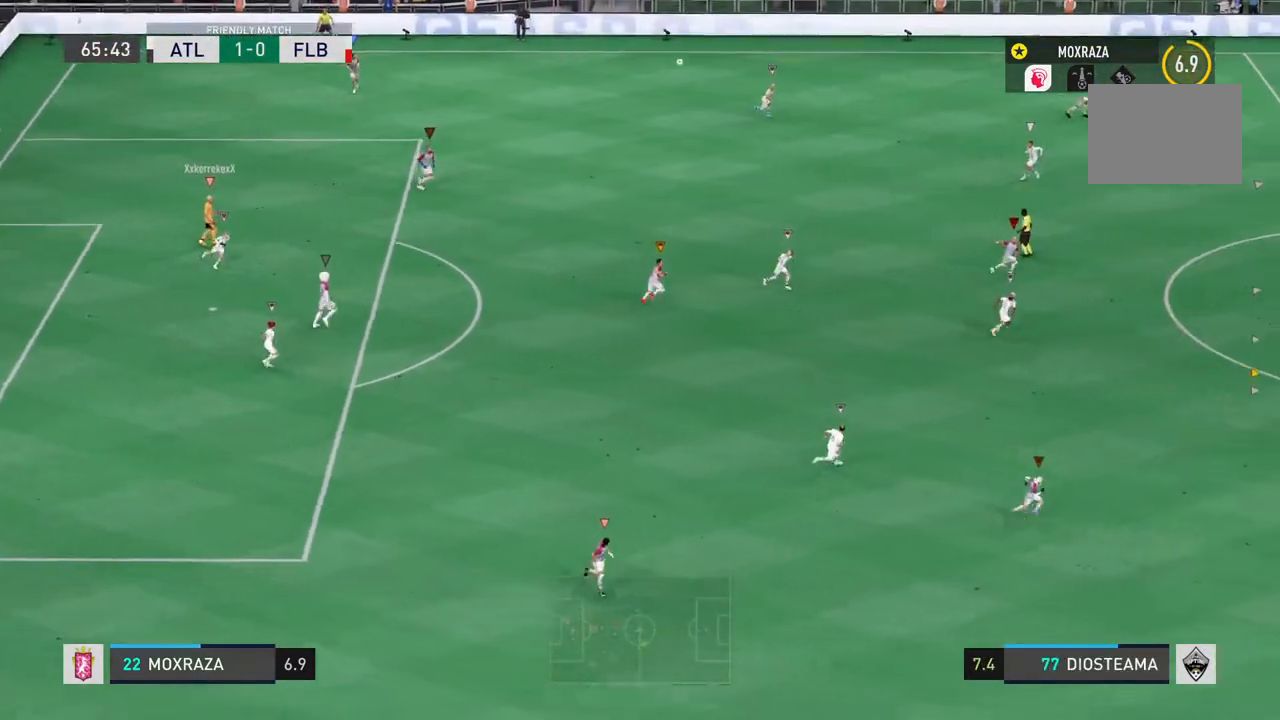
{"buttons": ["R2"], "left_stick": "down", "right_stick": "center", "events": []}
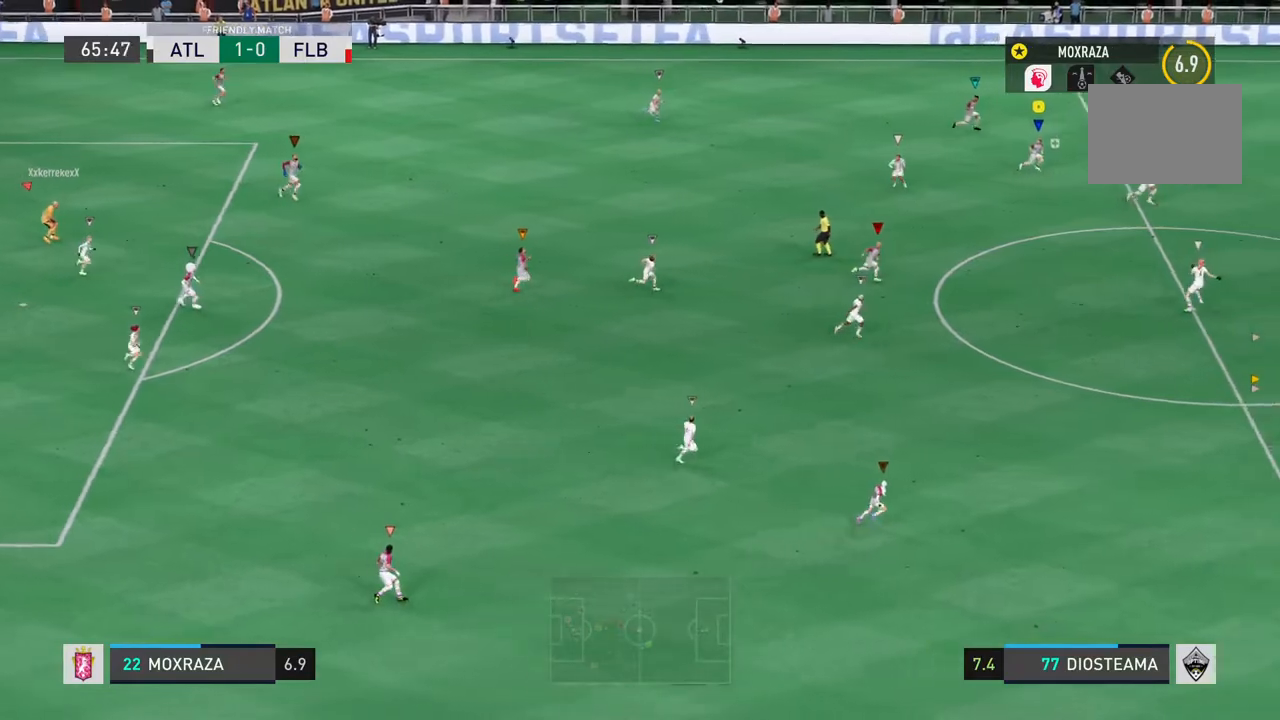
{"buttons": ["R2"], "left_stick": "down", "right_stick": "center", "events": []}
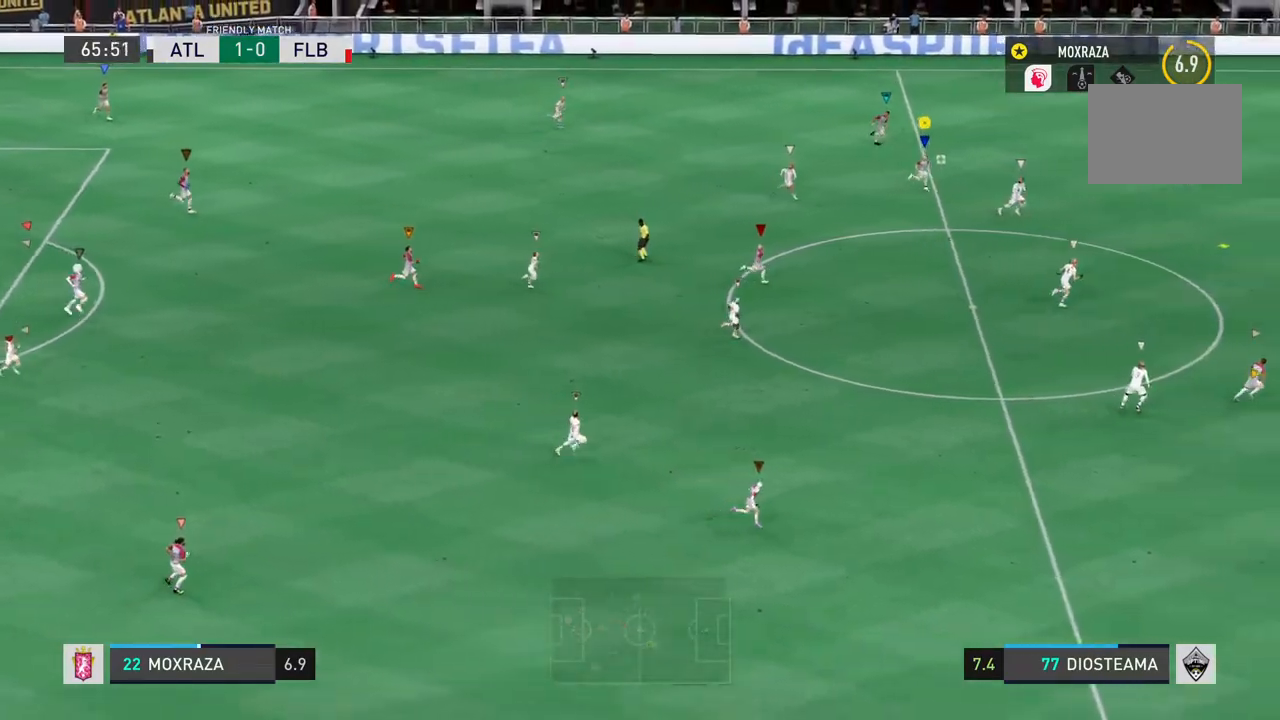
{"buttons": ["R2"], "left_stick": "down", "right_stick": "center", "events": []}
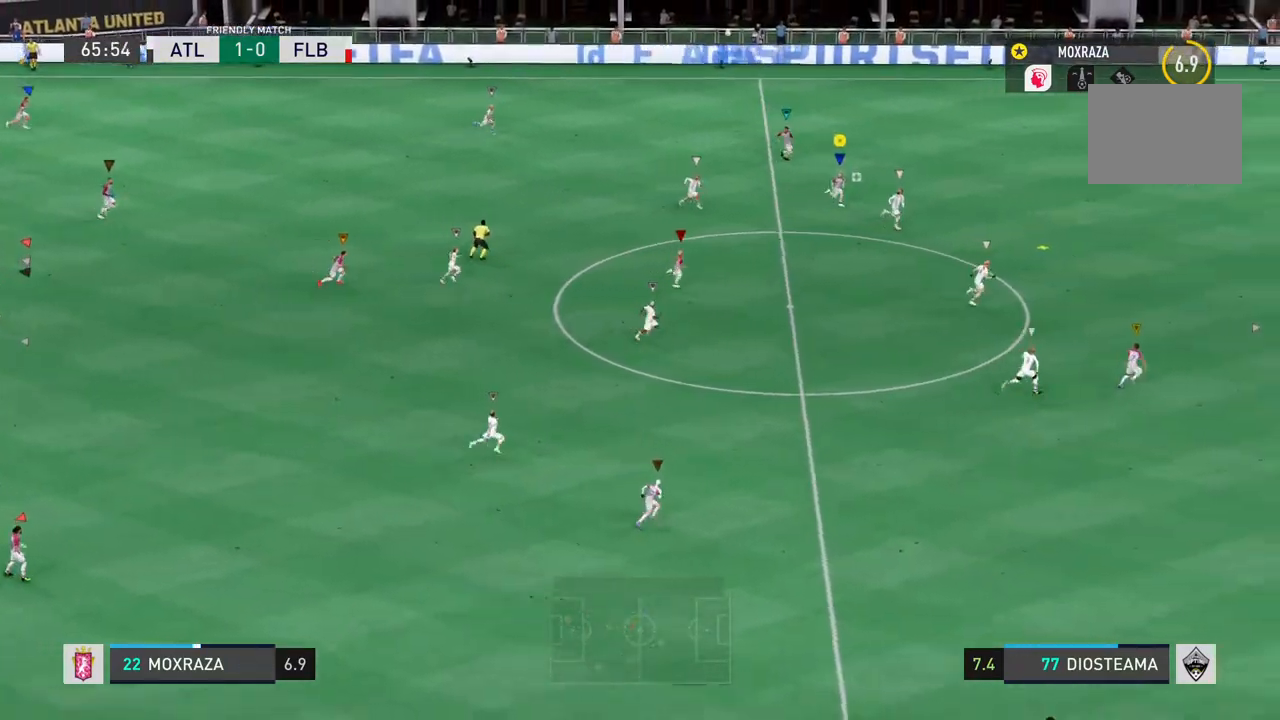
{"buttons": ["CROSS", "R2"], "left_stick": "down", "right_stick": "center", "events": [[134, "CROSS", "down"], [401, "CROSS", "up"], [501, "CROSS", "down"]]}
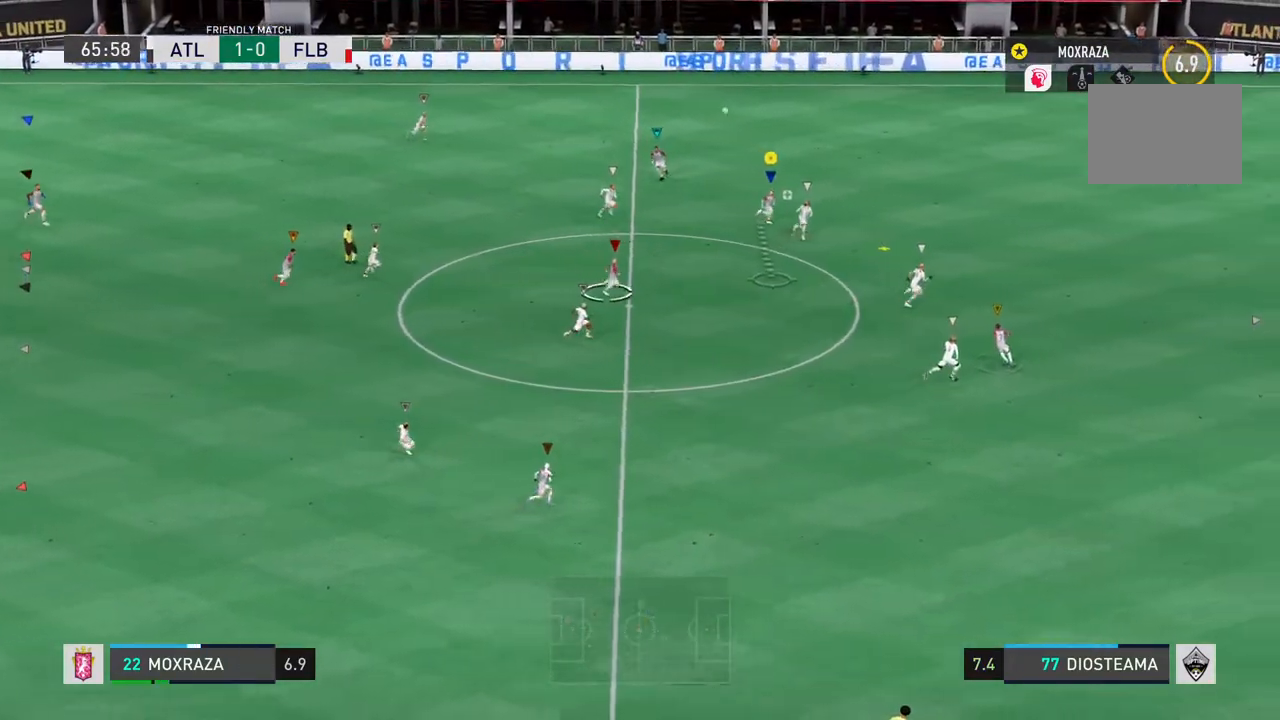
{"buttons": ["CROSS", "L1", "R2"], "left_stick": "down-left", "right_stick": "center", "events": [[67, "CROSS", "up"], [133, "CROSS", "down"], [167, "L1", "down"], [200, "CROSS", "up"], [267, "CROSS", "down"], [367, "CROSS", "up"], [367, "left_stick", "down-left"], [434, "CROSS", "down"]]}